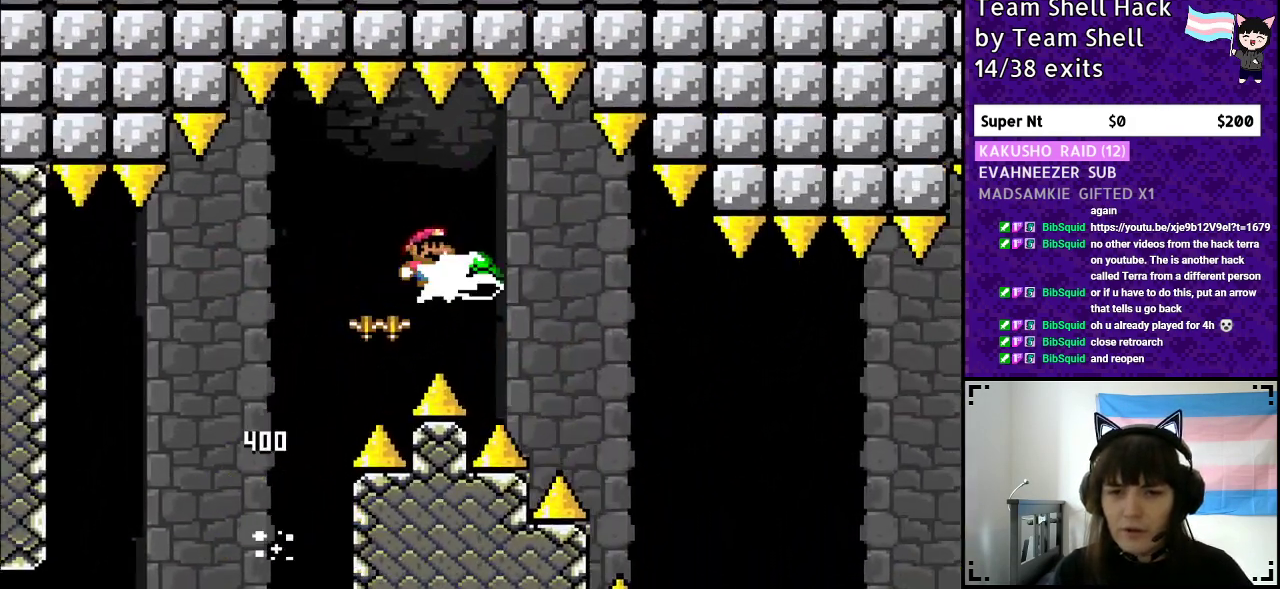
Gameplay with a controller (Nintendo layout); each line is a JSON object with the inputs held at the frame after it. "events" lists button and stick changes between this image and that frame as [ms after this image, input, new state], when the widget could be followed in between. Not read: L3 R3.
{"buttons": ["B", "Y", "DPAD_RIGHT"], "events": [[67, "Y", "down"], [350, "B", "up"], [450, "B", "down"]]}
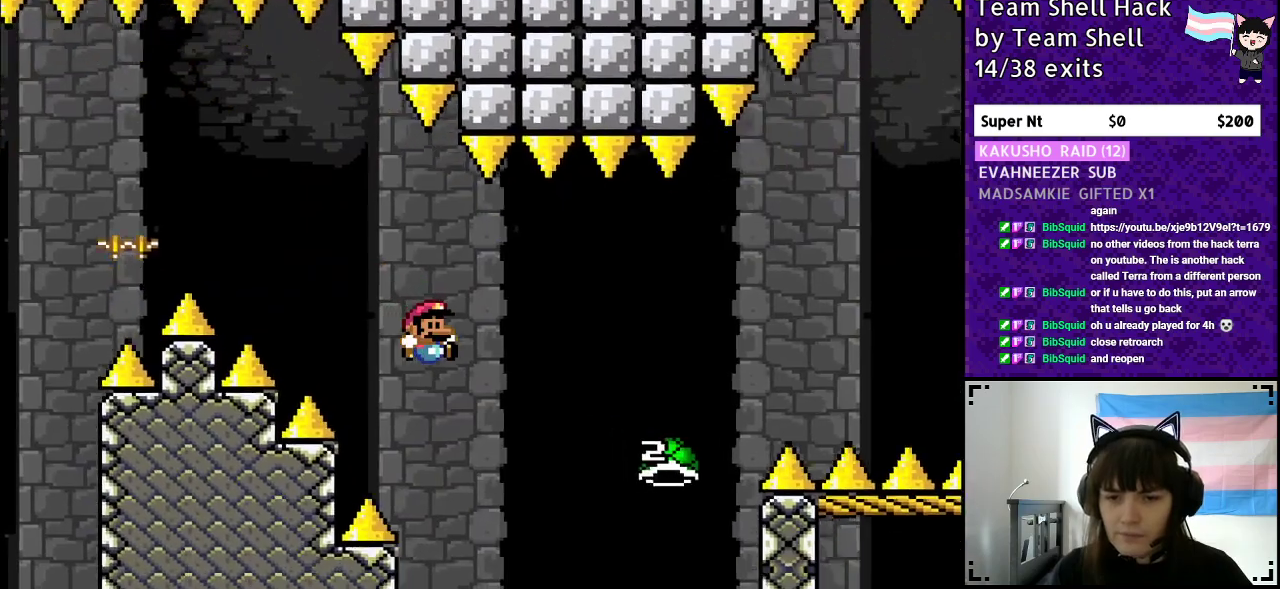
{"buttons": ["B", "DPAD_RIGHT"], "events": [[483, "Y", "up"]]}
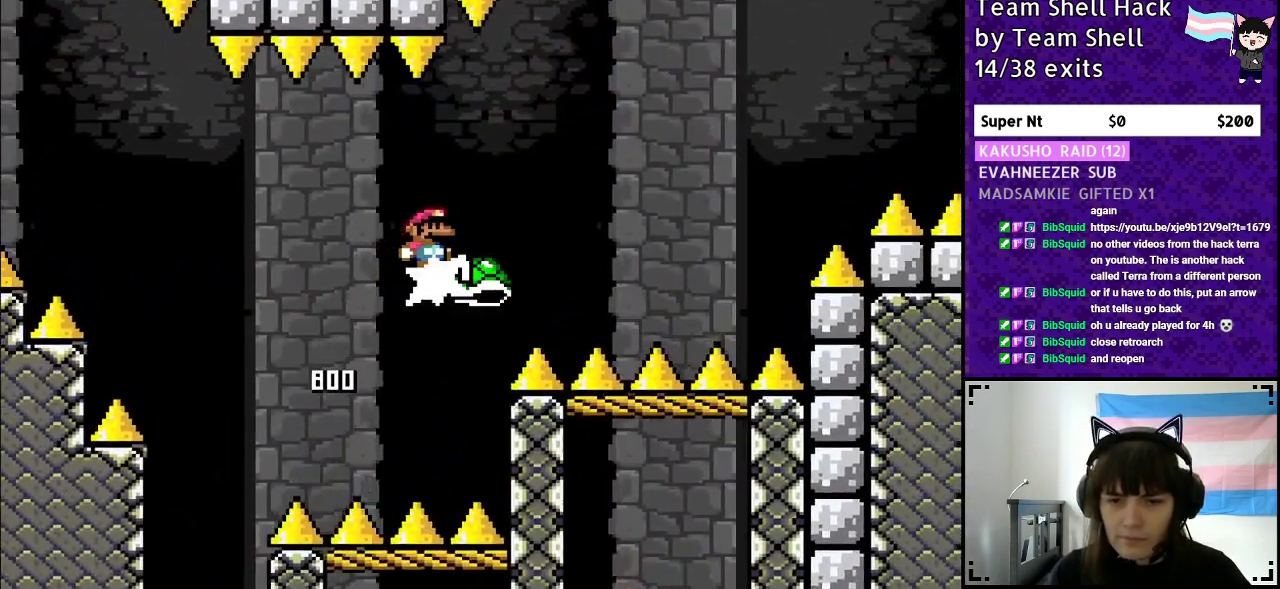
{"buttons": ["B", "Y", "DPAD_RIGHT"], "events": [[100, "Y", "down"]]}
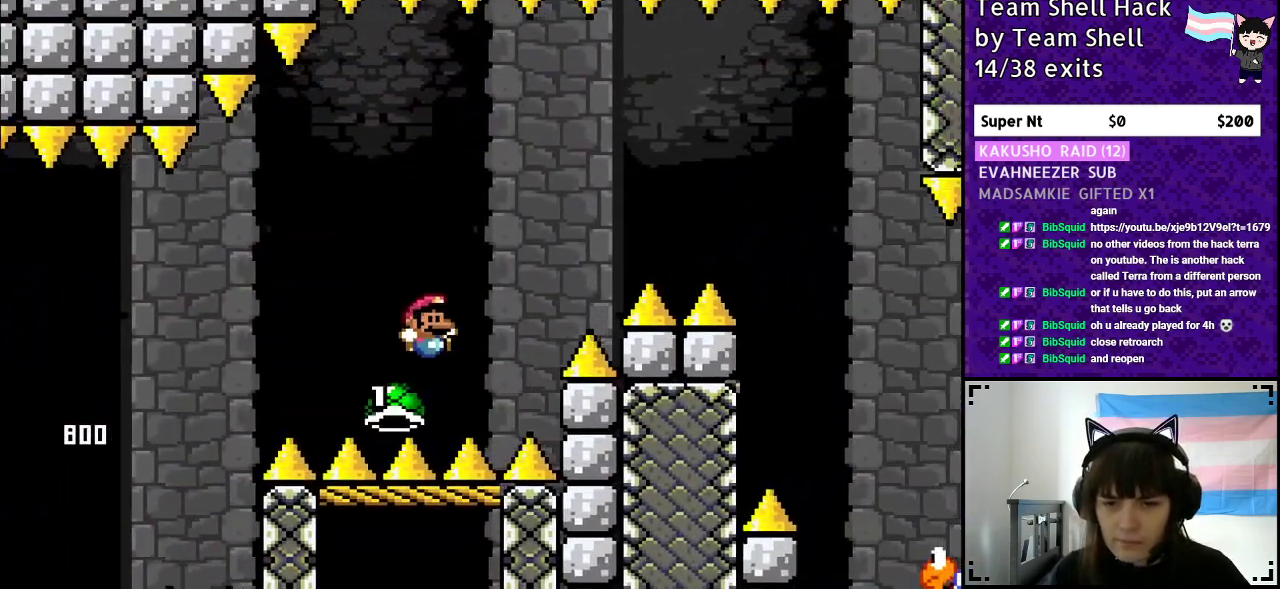
{"buttons": [], "events": [[267, "B", "up"], [283, "DPAD_RIGHT", "up"], [300, "Y", "up"]]}
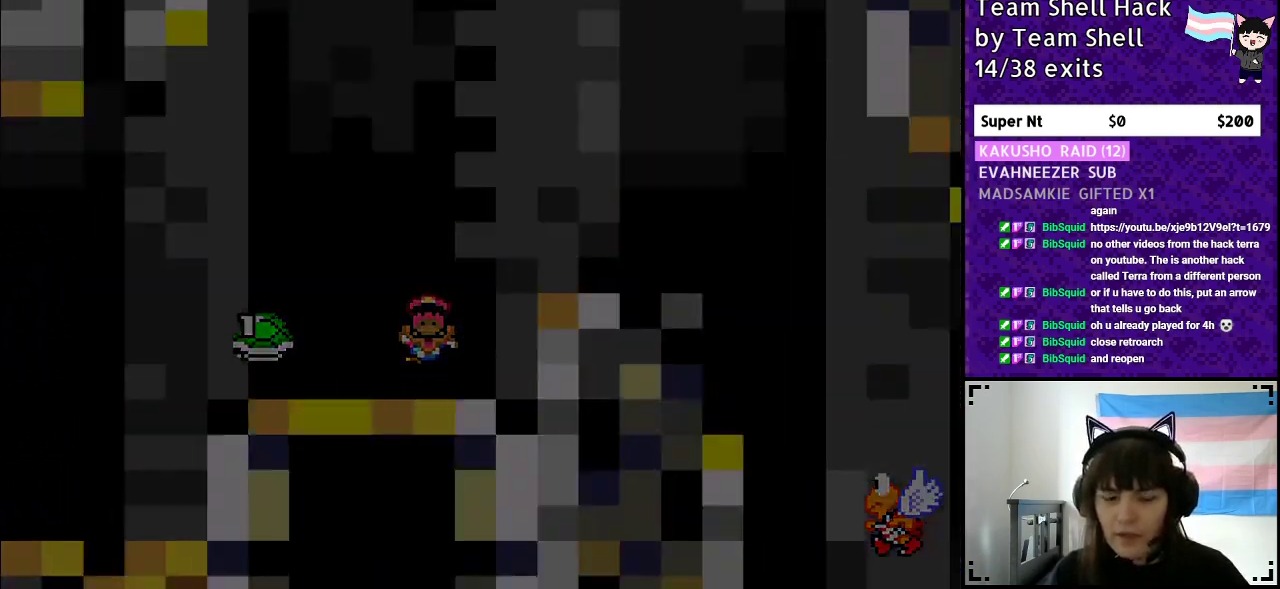
{"buttons": [], "events": []}
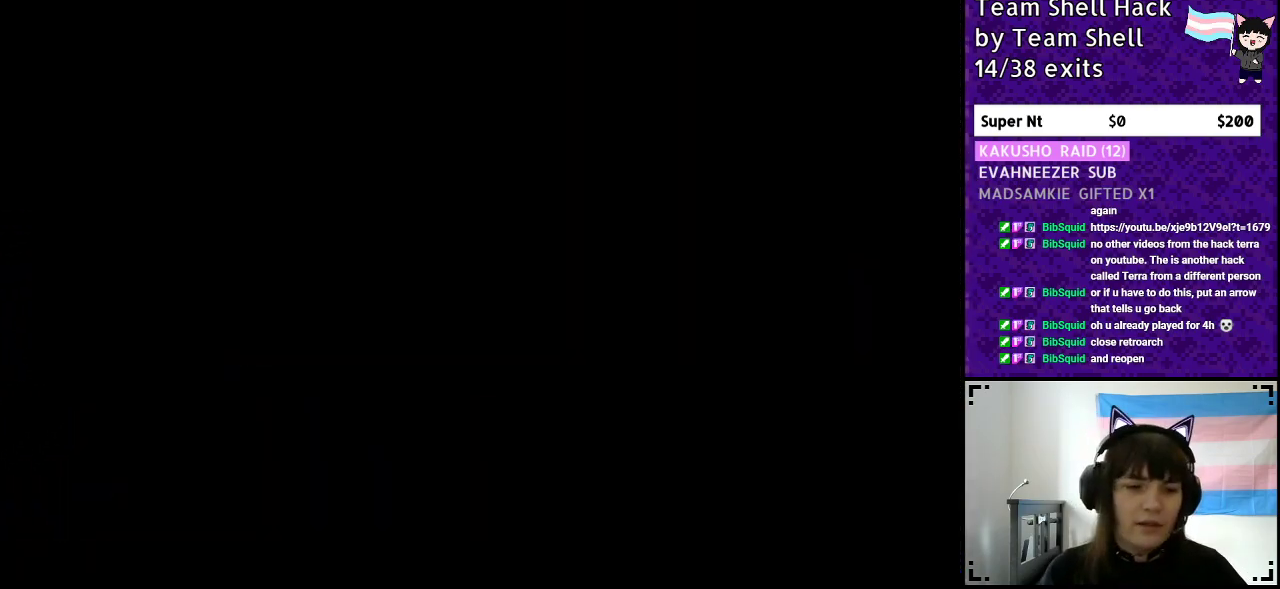
{"buttons": [], "events": []}
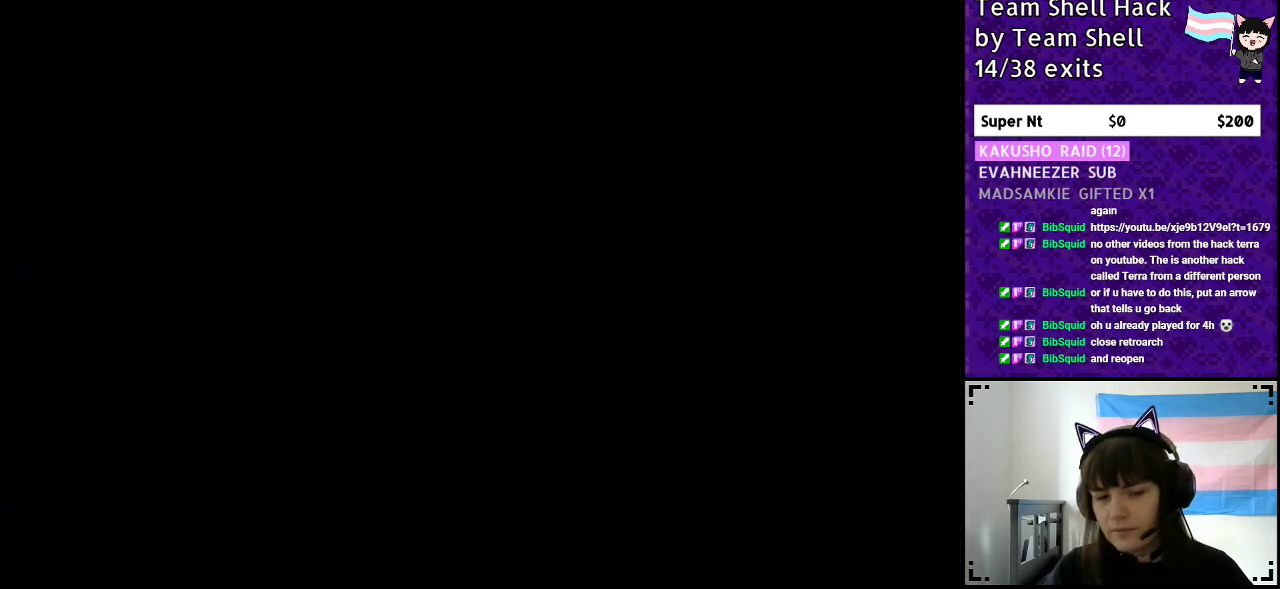
{"buttons": [], "events": []}
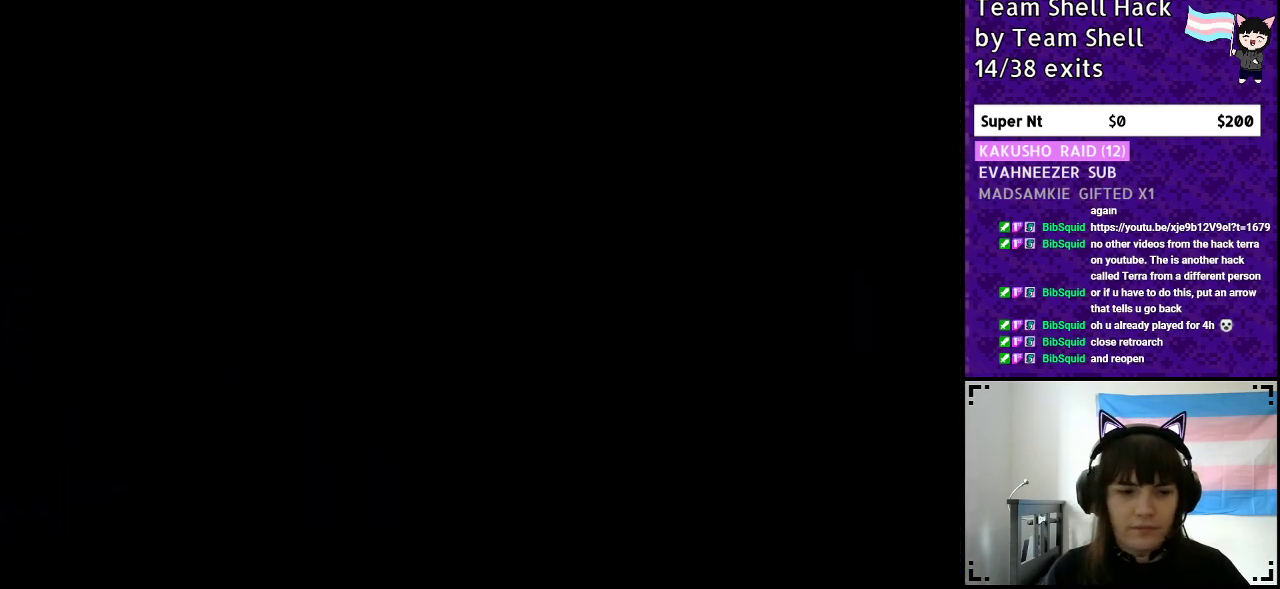
{"buttons": ["Y", "DPAD_RIGHT"], "events": [[400, "DPAD_RIGHT", "down"], [400, "Y", "down"]]}
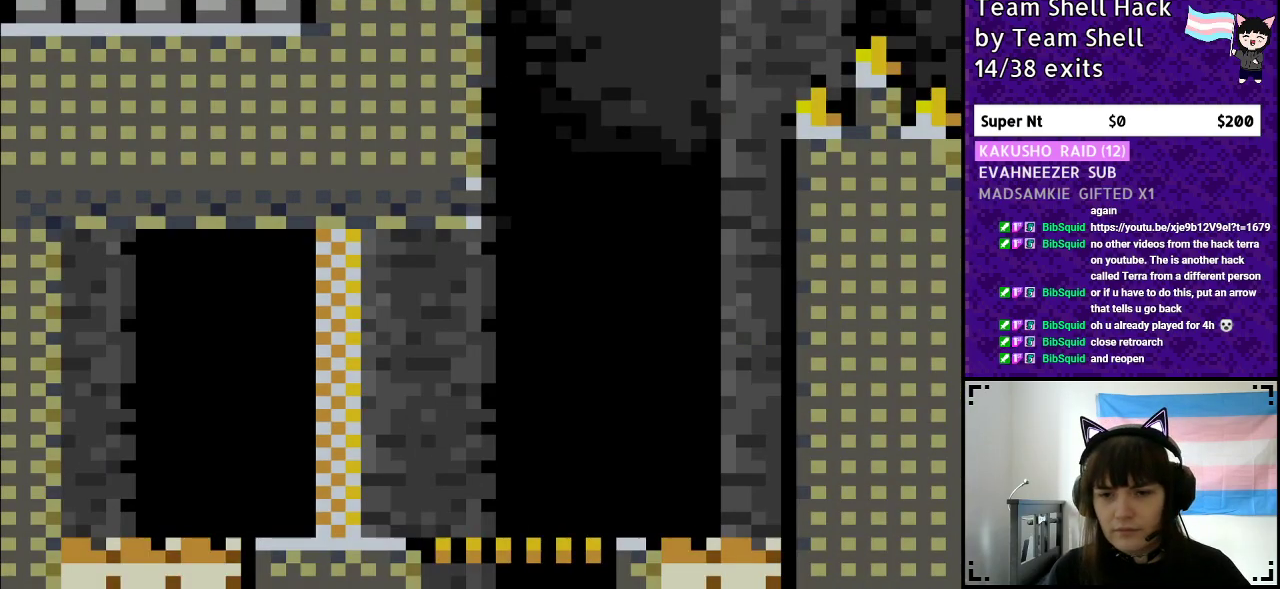
{"buttons": ["Y", "DPAD_RIGHT"], "events": []}
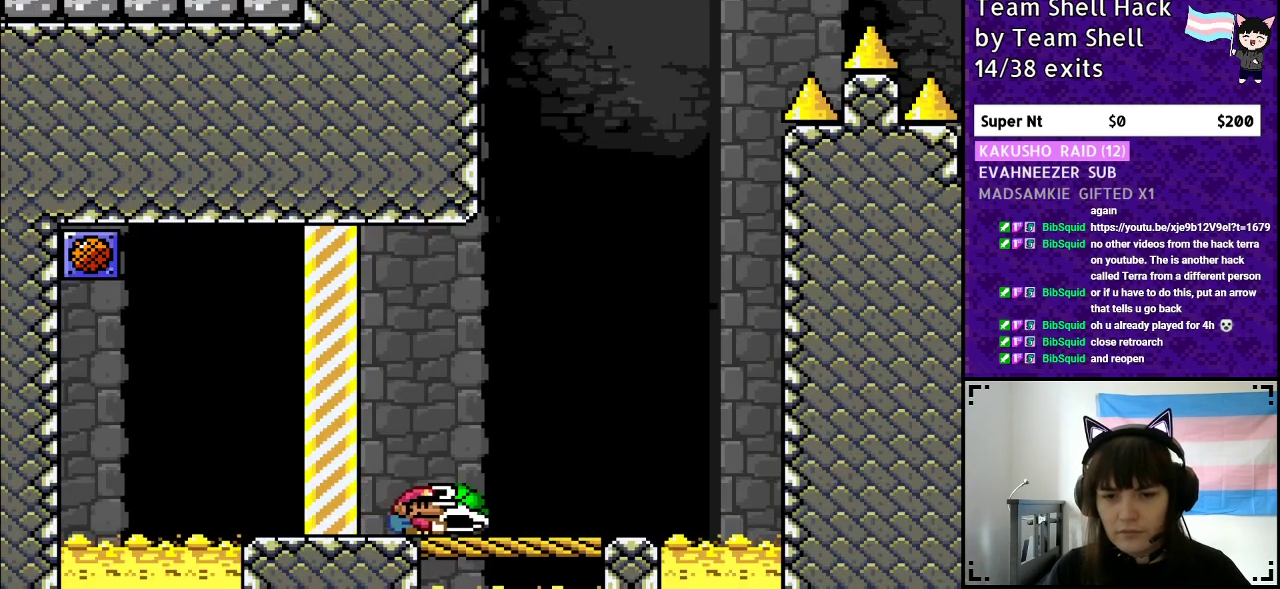
{"buttons": ["Y"], "events": [[350, "DPAD_RIGHT", "up"], [367, "DPAD_LEFT", "down"], [483, "DPAD_LEFT", "up"]]}
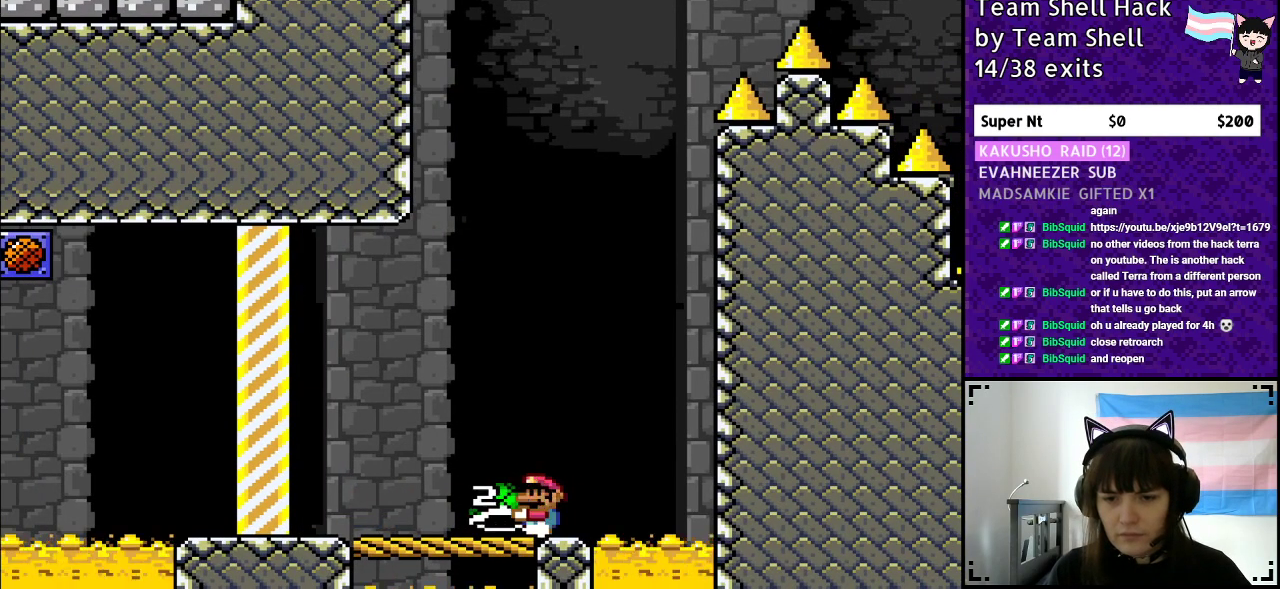
{"buttons": ["B", "Y"], "events": [[150, "DPAD_RIGHT", "down"], [217, "DPAD_RIGHT", "up"], [400, "B", "down"]]}
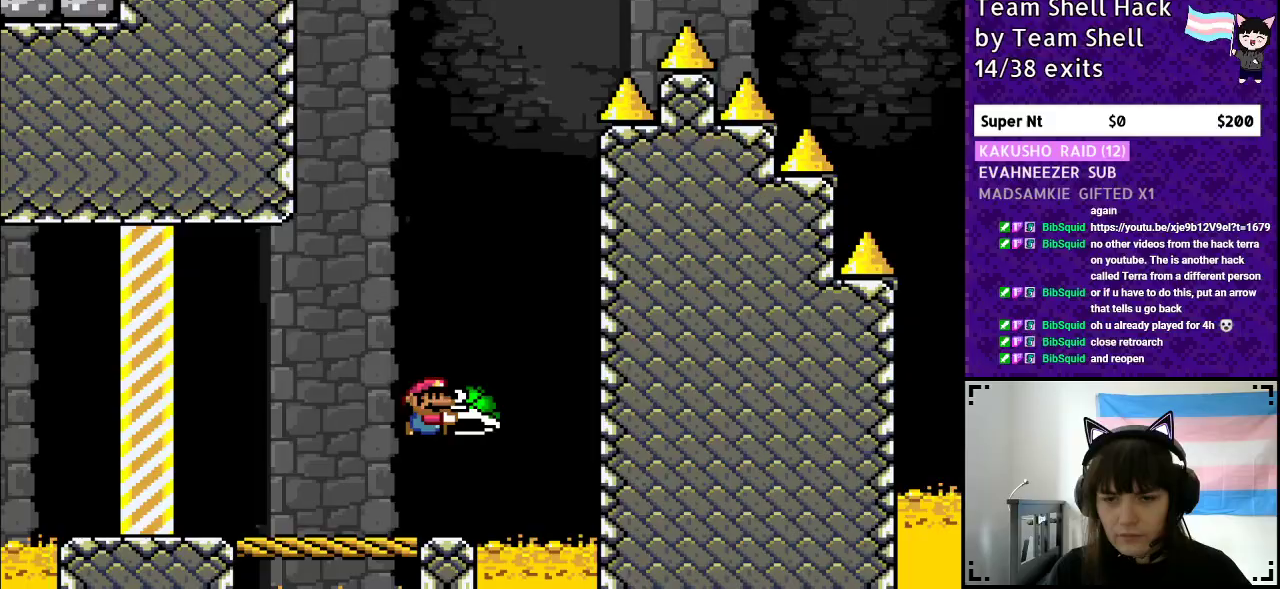
{"buttons": ["B", "Y", "DPAD_LEFT"], "events": [[250, "DPAD_RIGHT", "down"], [300, "Y", "up"], [367, "Y", "down"], [417, "DPAD_RIGHT", "up"], [483, "DPAD_LEFT", "down"]]}
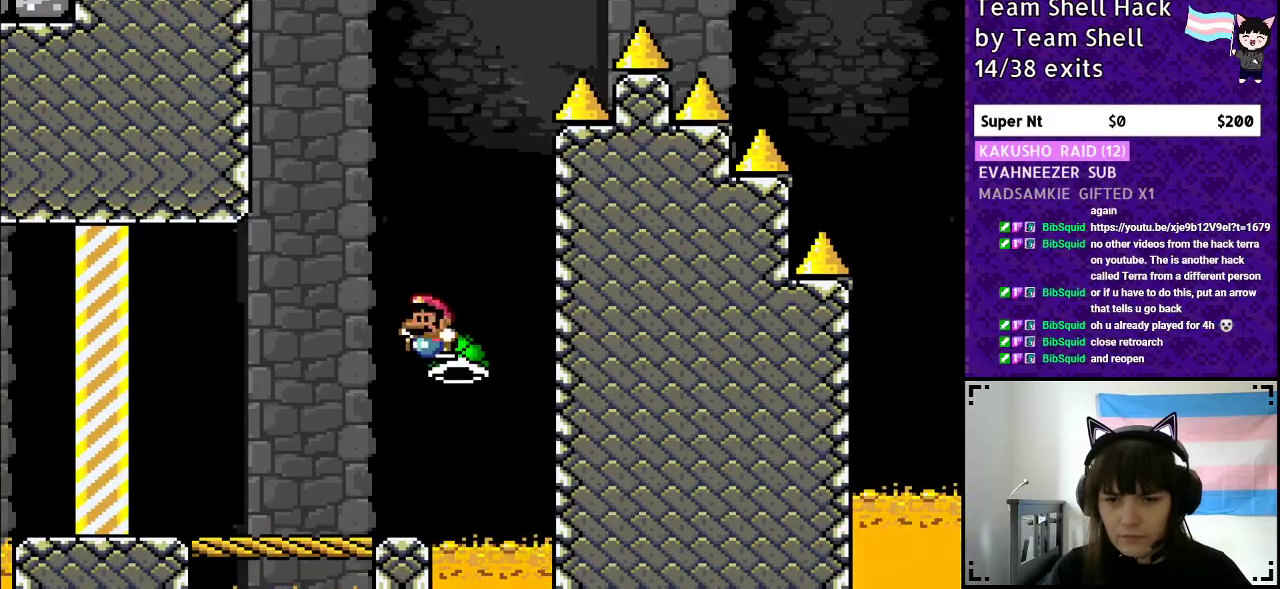
{"buttons": ["B", "Y", "DPAD_RIGHT"], "events": [[200, "DPAD_LEFT", "up"], [400, "DPAD_RIGHT", "down"]]}
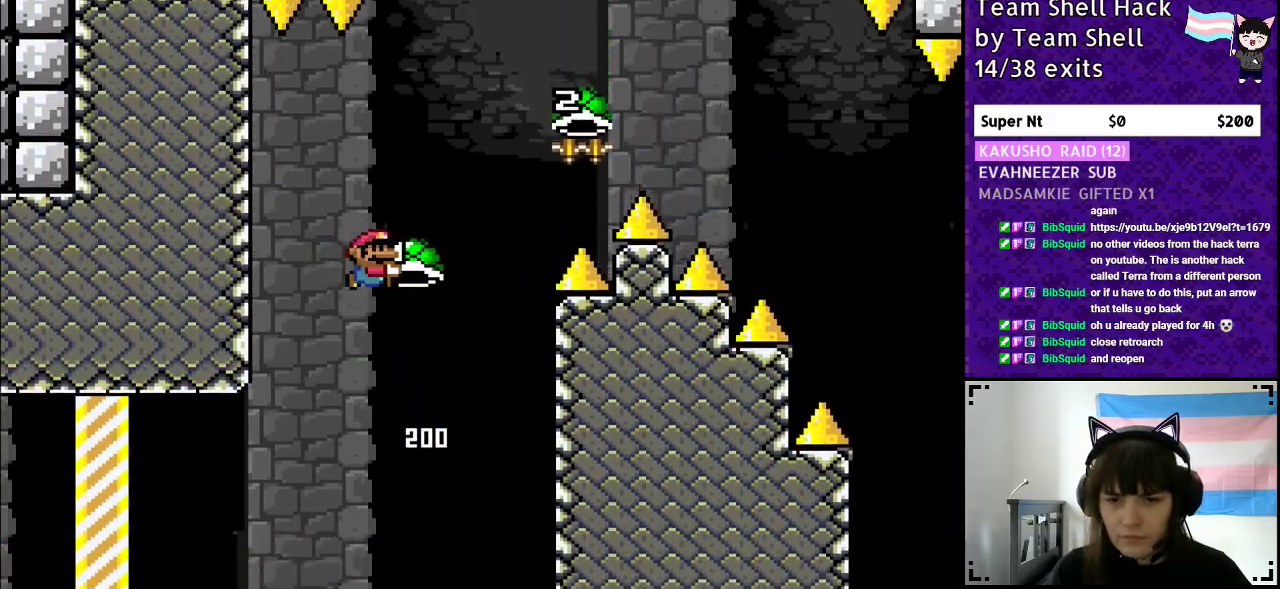
{"buttons": ["B", "Y", "DPAD_RIGHT"], "events": [[50, "Y", "up"], [100, "DPAD_RIGHT", "up"], [133, "Y", "down"], [233, "DPAD_RIGHT", "down"]]}
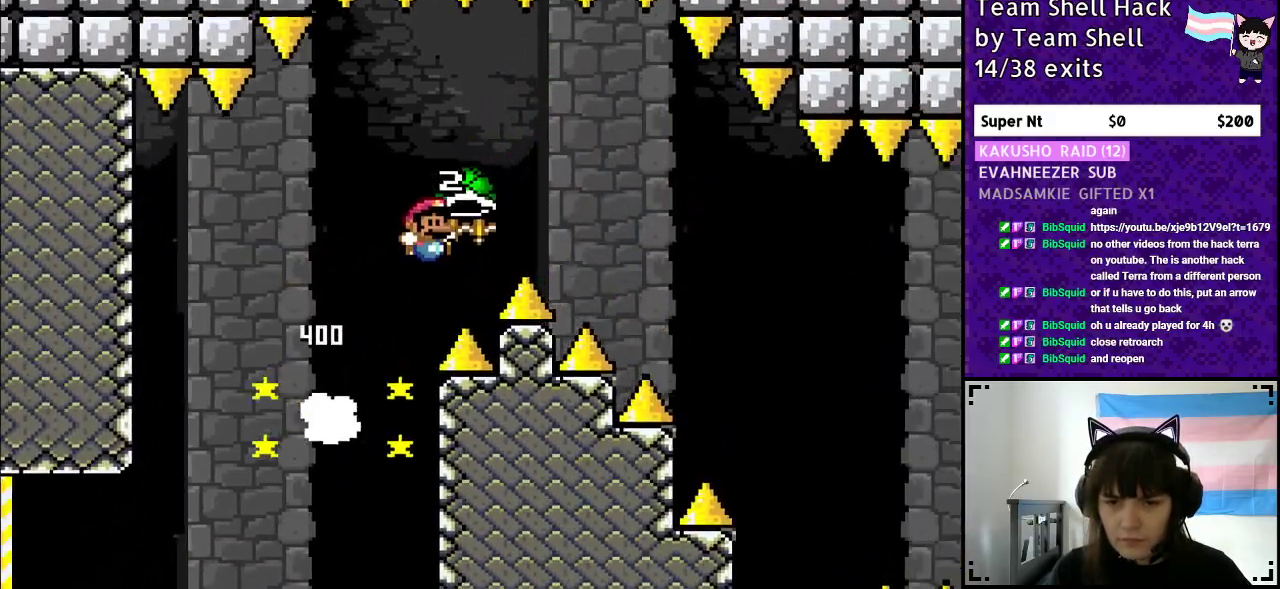
{"buttons": ["B", "Y", "DPAD_RIGHT"], "events": [[133, "Y", "up"], [217, "Y", "down"]]}
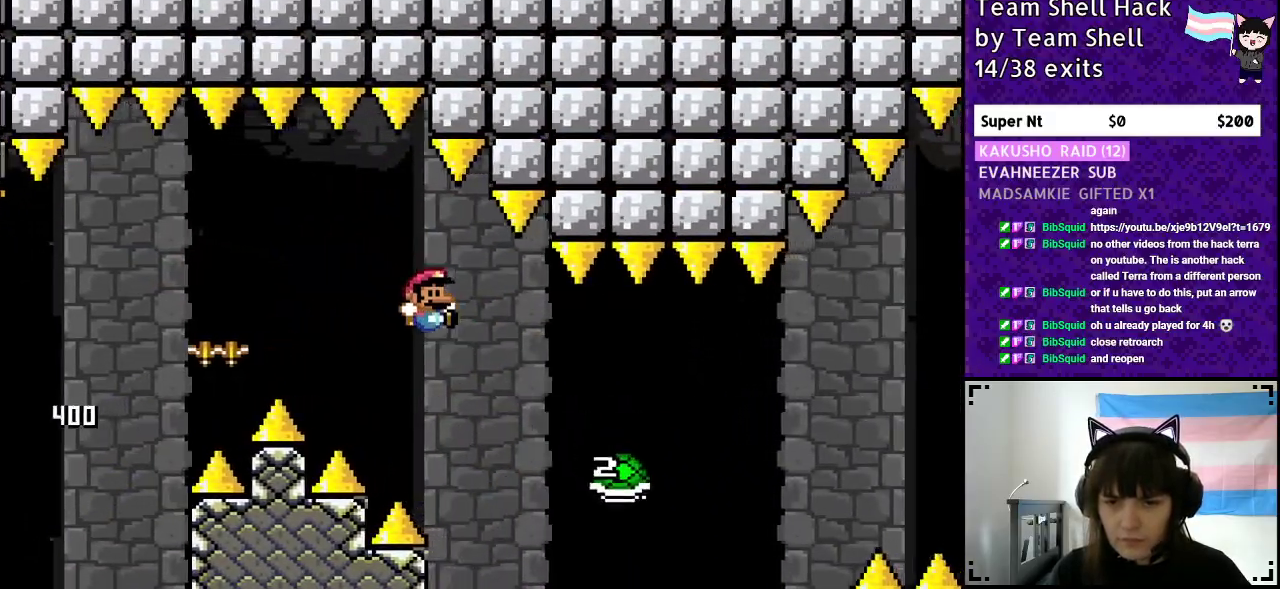
{"buttons": ["B", "Y", "DPAD_RIGHT"], "events": [[33, "B", "up"], [200, "B", "down"]]}
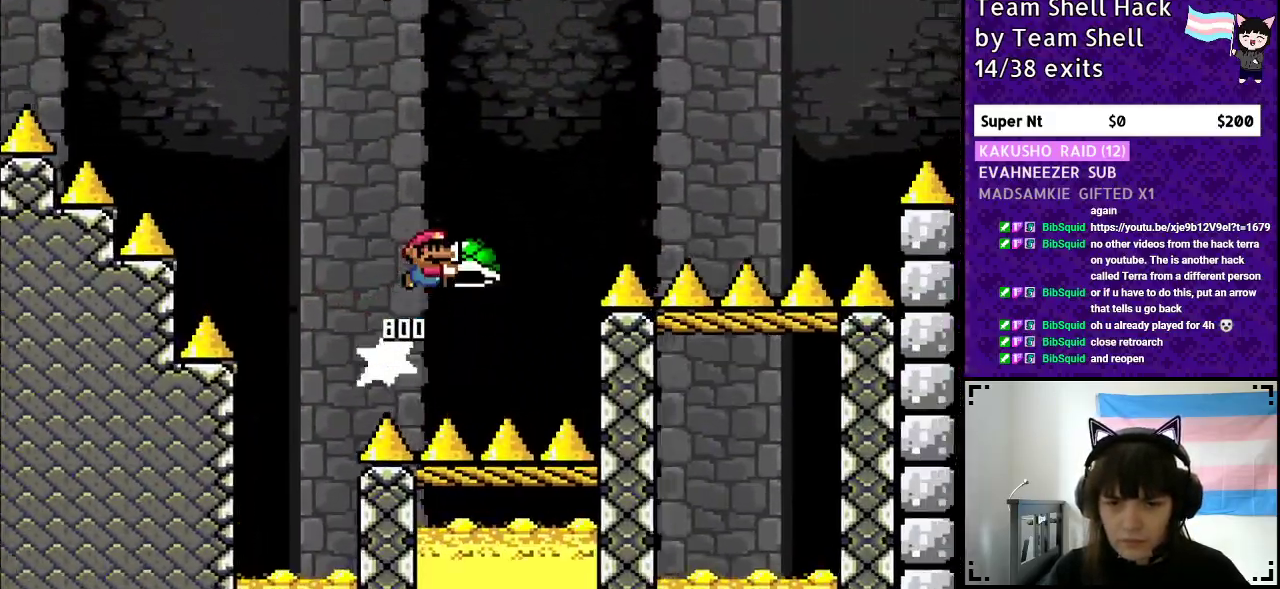
{"buttons": ["B", "Y", "DPAD_RIGHT"], "events": [[167, "Y", "up"], [267, "Y", "down"], [350, "B", "up"], [433, "B", "down"]]}
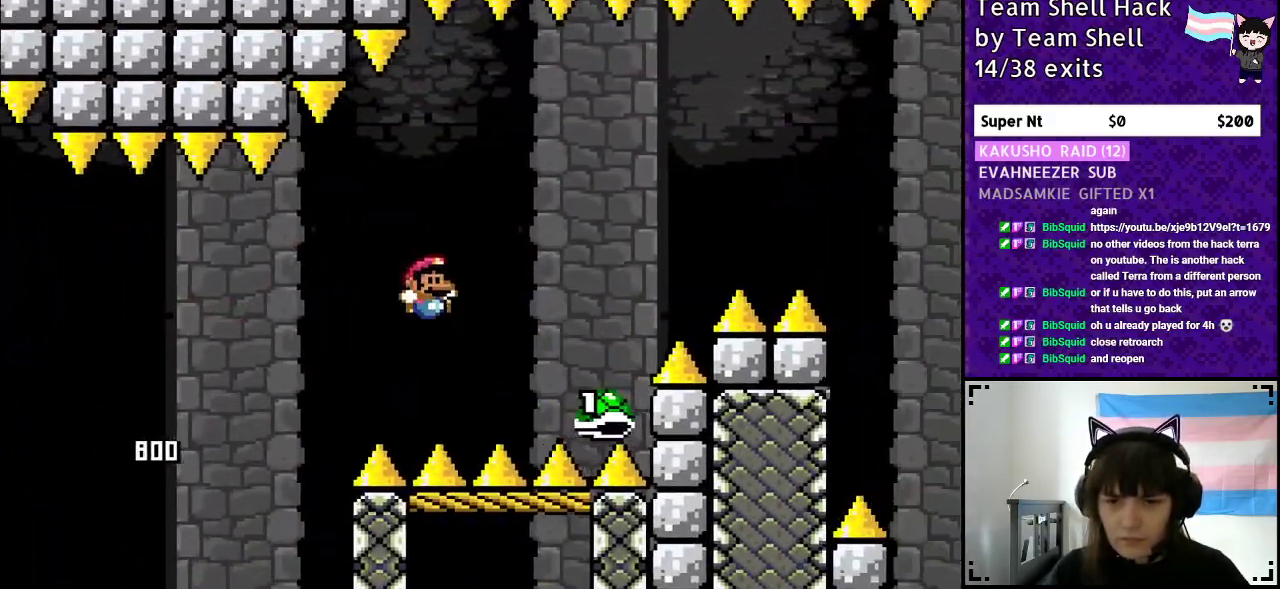
{"buttons": ["B", "Y", "DPAD_RIGHT"], "events": []}
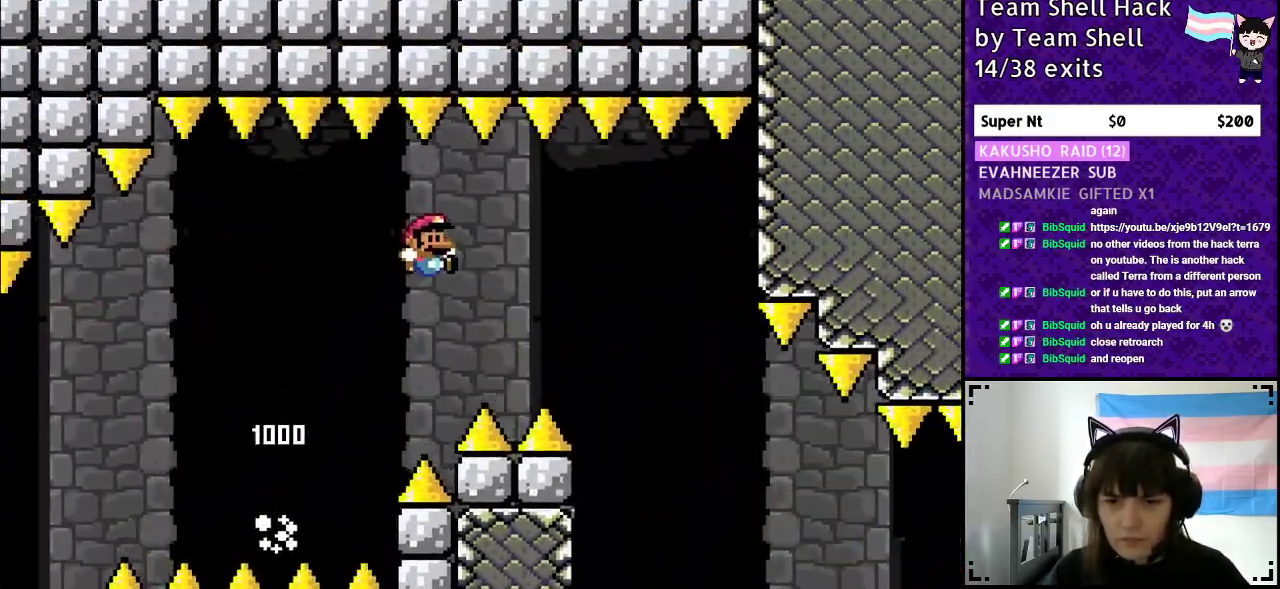
{"buttons": ["Y", "DPAD_RIGHT"], "events": [[467, "B", "up"]]}
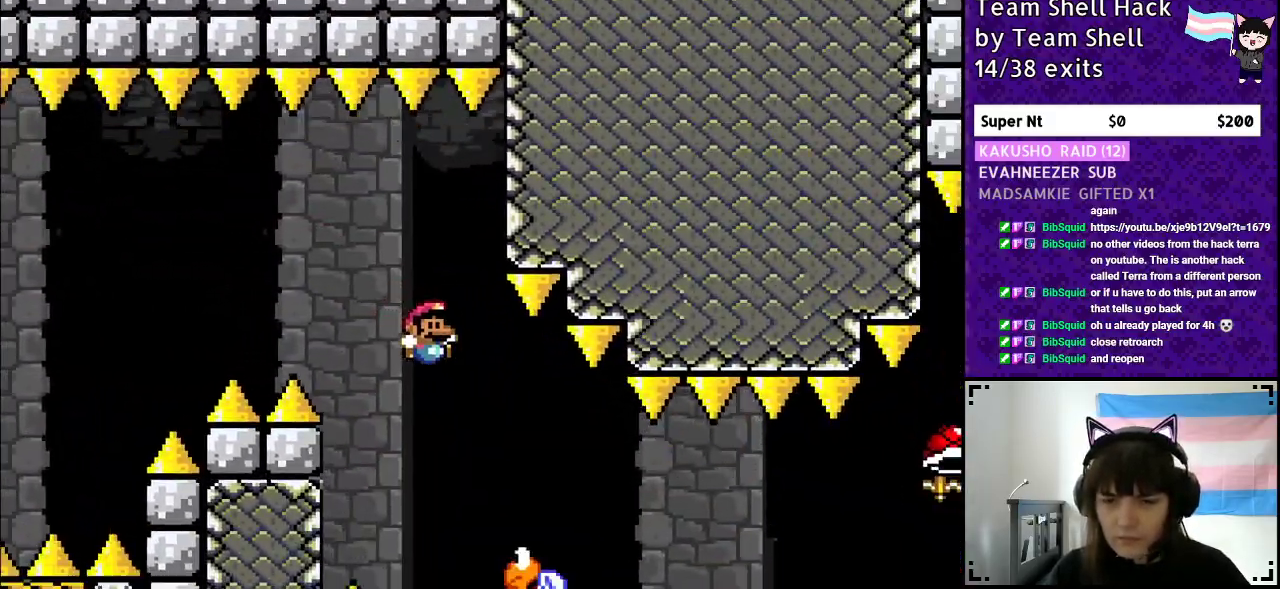
{"buttons": ["Y", "DPAD_RIGHT"], "events": []}
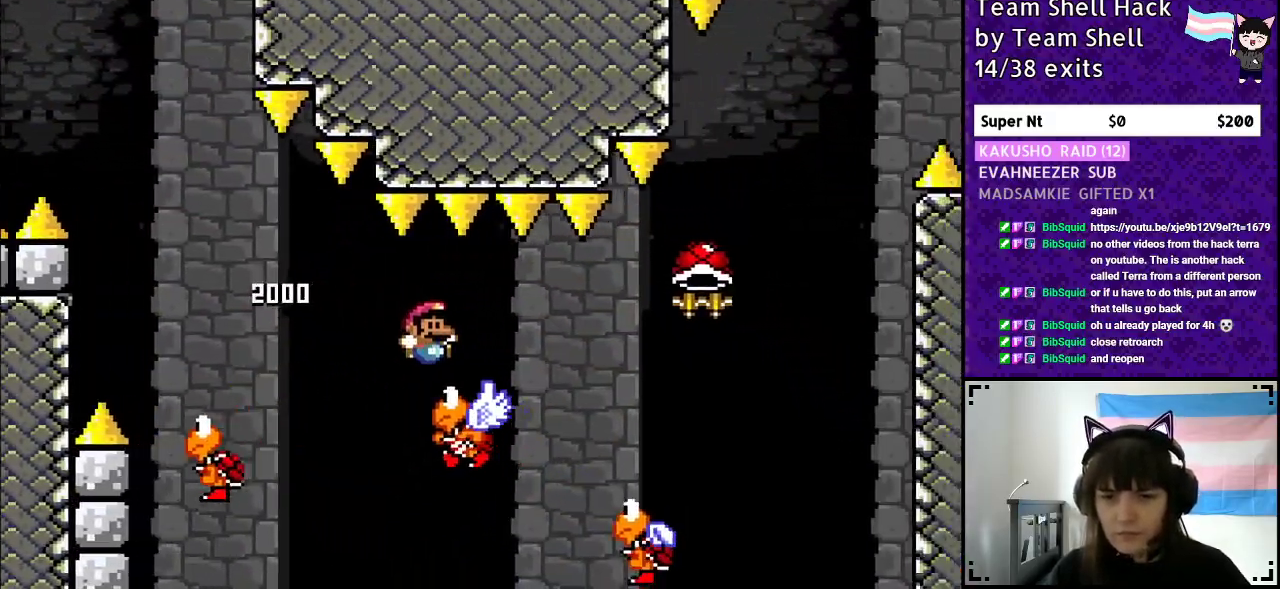
{"buttons": ["B", "Y", "DPAD_RIGHT"], "events": [[300, "B", "down"]]}
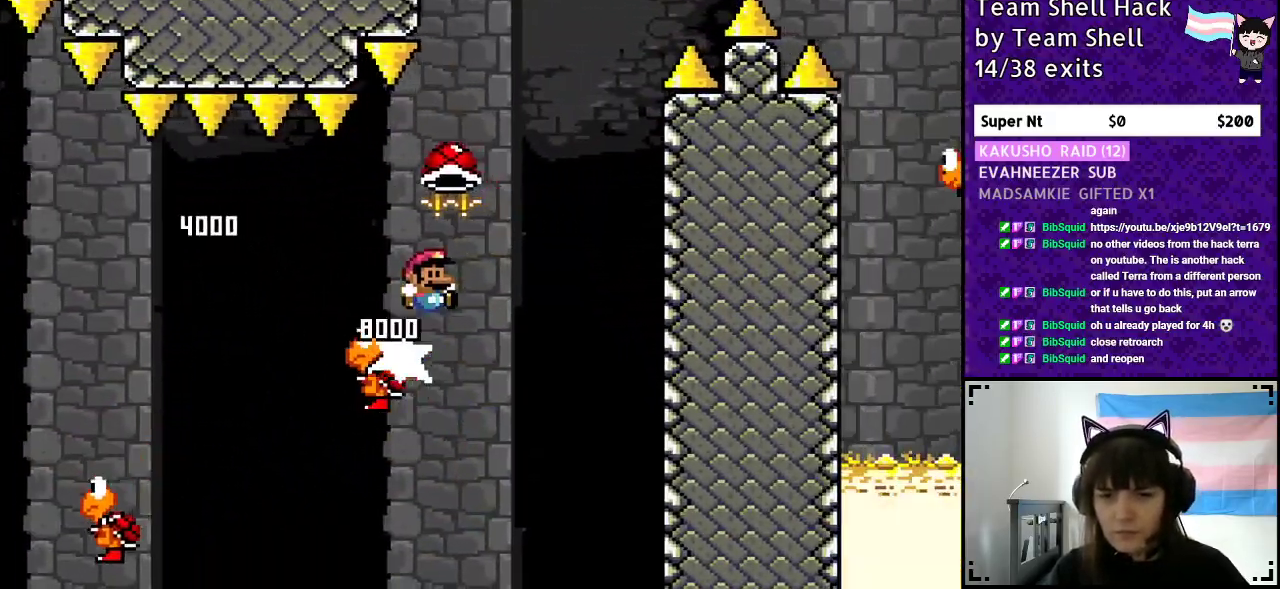
{"buttons": ["B", "Y"], "events": [[50, "DPAD_RIGHT", "up"], [100, "DPAD_LEFT", "down"], [250, "DPAD_LEFT", "up"], [250, "DPAD_UP", "down"], [267, "DPAD_UP", "up"], [300, "DPAD_RIGHT", "down"], [400, "DPAD_RIGHT", "up"], [433, "Y", "up"], [500, "Y", "down"]]}
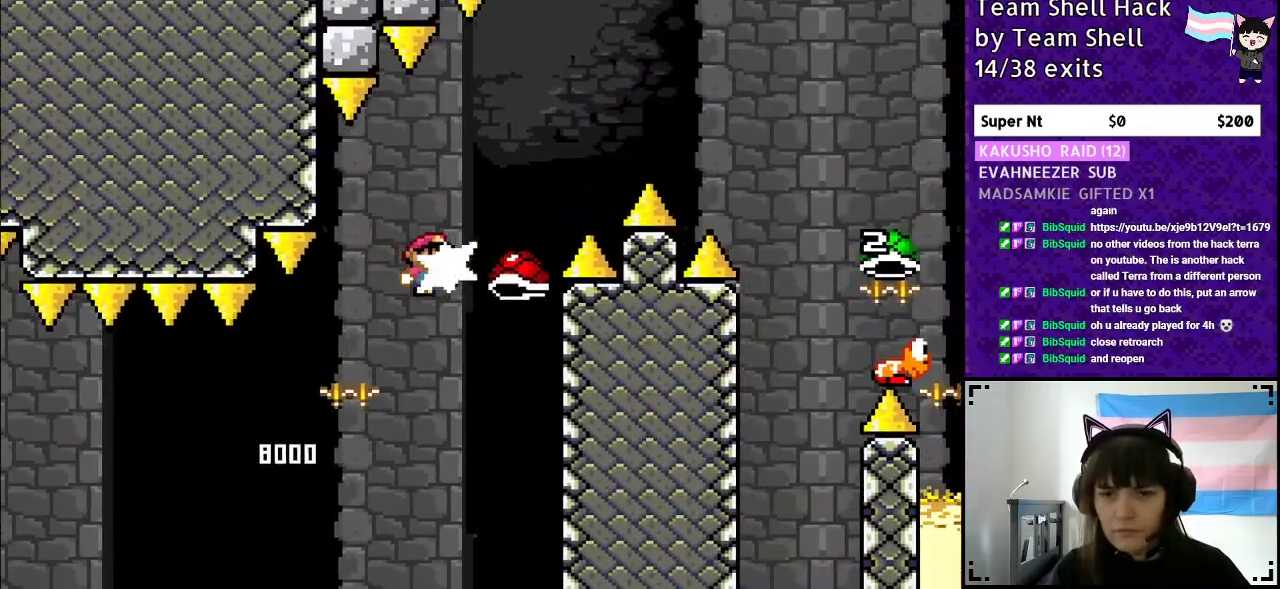
{"buttons": ["B", "Y", "DPAD_RIGHT"], "events": [[183, "DPAD_RIGHT", "down"]]}
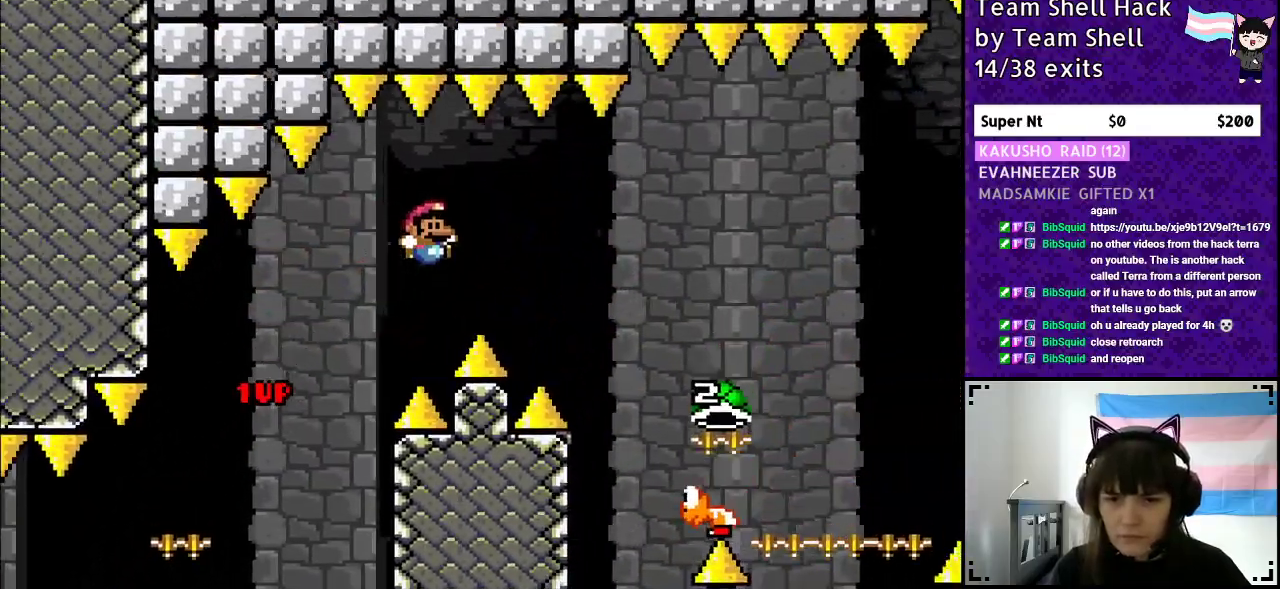
{"buttons": ["B", "Y", "DPAD_UP"], "events": [[450, "DPAD_RIGHT", "up"], [467, "DPAD_UP", "down"]]}
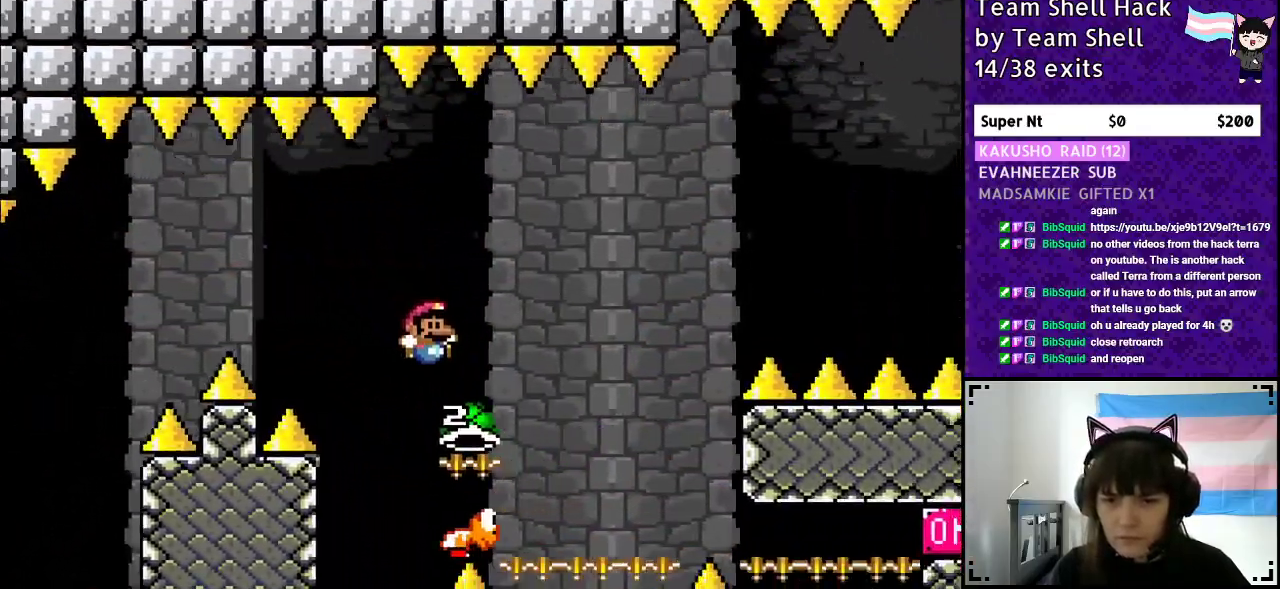
{"buttons": ["B", "Y"], "events": [[33, "DPAD_LEFT", "down"], [33, "DPAD_UP", "up"], [33, "Y", "up"], [183, "Y", "down"], [217, "DPAD_LEFT", "up"], [217, "DPAD_UP", "down"], [233, "DPAD_UP", "up"], [367, "DPAD_RIGHT", "down"], [483, "DPAD_RIGHT", "up"]]}
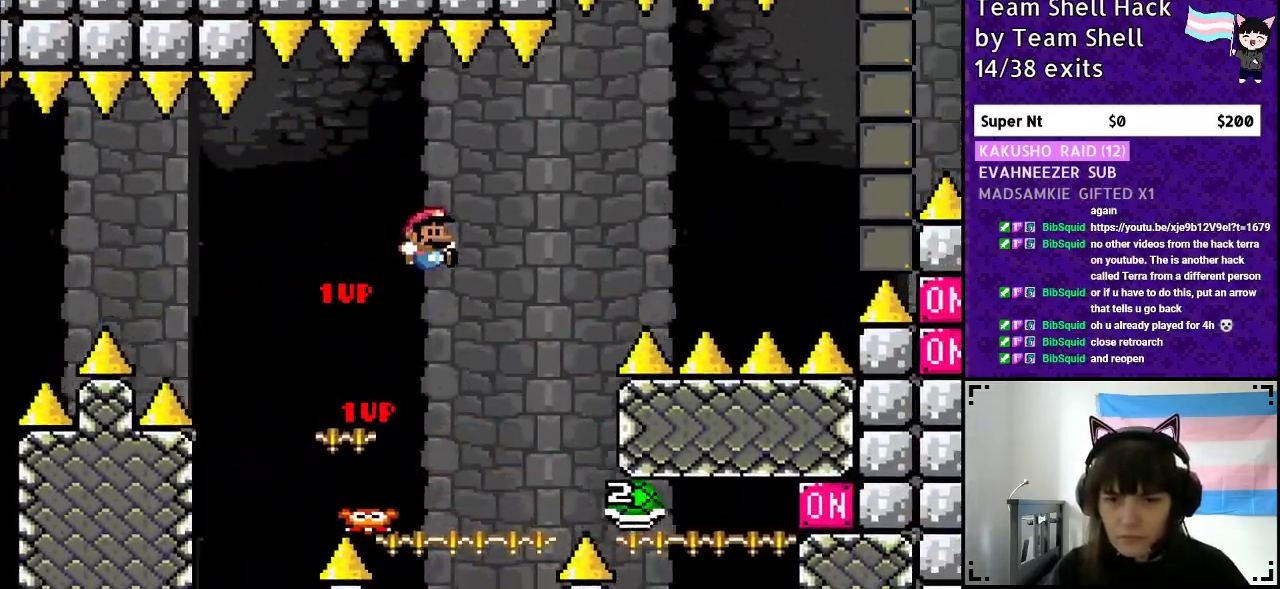
{"buttons": ["B", "Y", "DPAD_RIGHT"], "events": [[117, "B", "up"], [283, "DPAD_LEFT", "down"], [317, "B", "down"], [400, "DPAD_UP", "down"], [433, "DPAD_LEFT", "up"], [467, "DPAD_UP", "up"], [483, "DPAD_RIGHT", "down"]]}
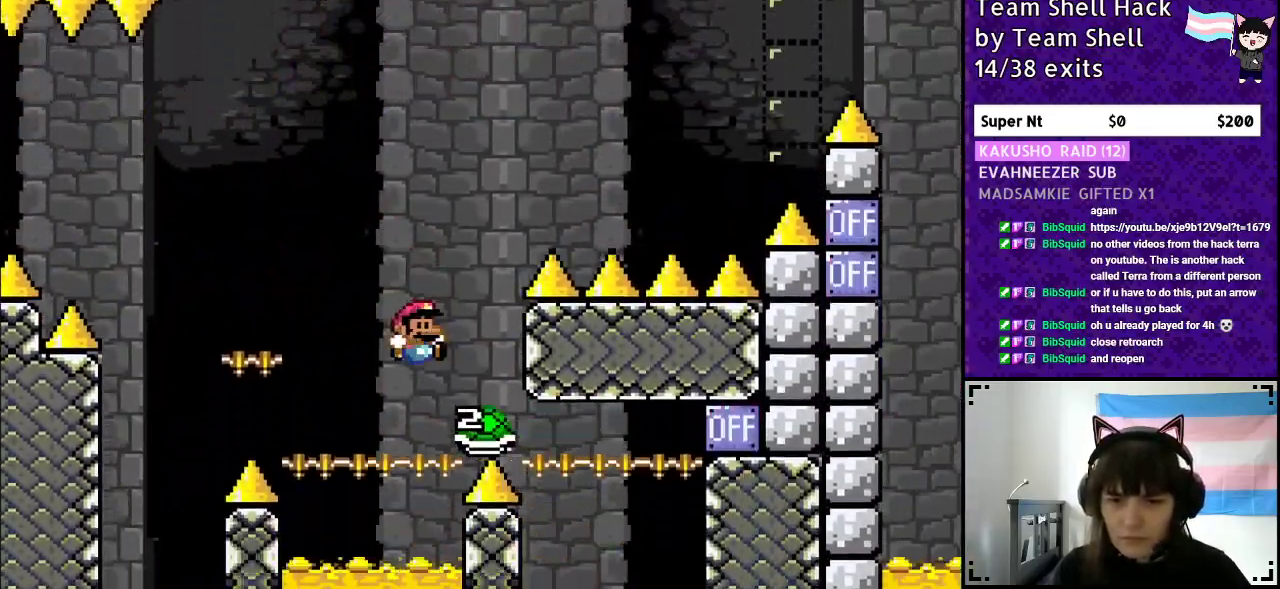
{"buttons": ["B", "Y", "DPAD_RIGHT"], "events": [[150, "DPAD_RIGHT", "up"], [350, "DPAD_RIGHT", "down"], [400, "Y", "up"], [483, "Y", "down"]]}
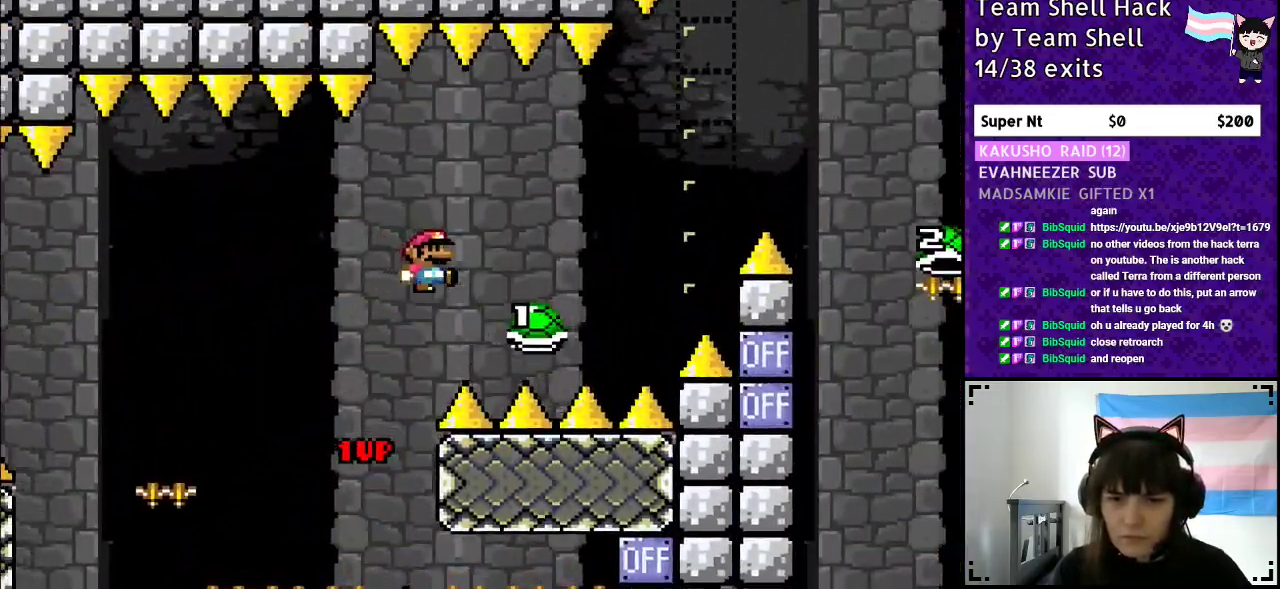
{"buttons": ["B", "Y", "DPAD_RIGHT"], "events": [[83, "DPAD_RIGHT", "up"], [200, "DPAD_RIGHT", "down"]]}
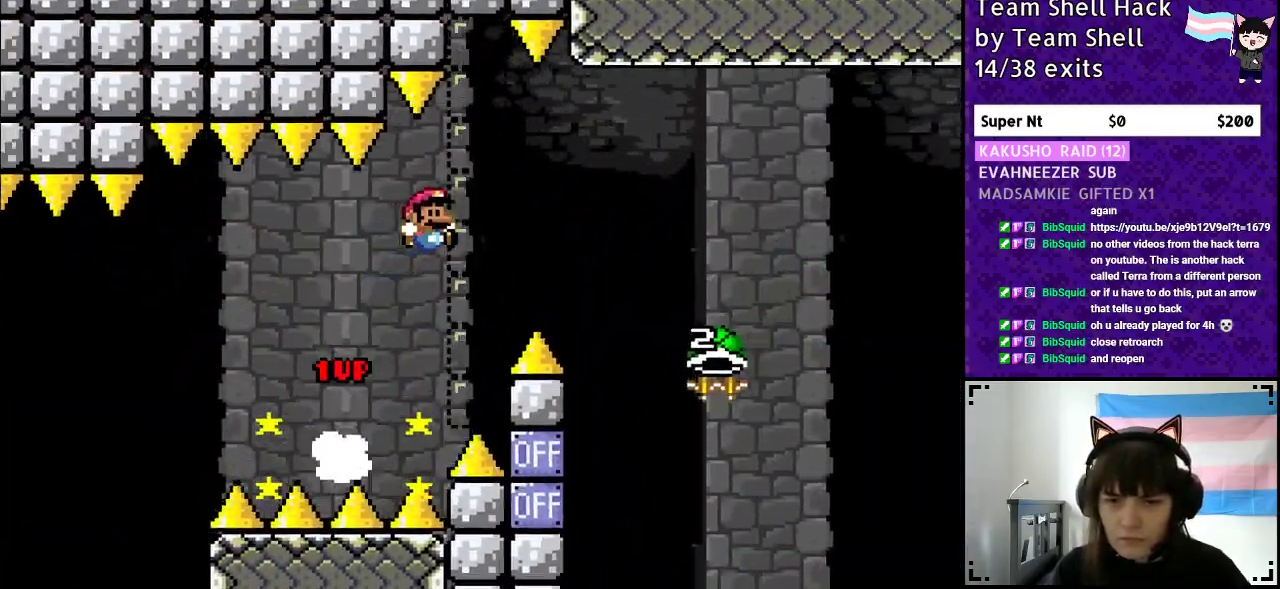
{"buttons": ["B", "Y", "DPAD_RIGHT"], "events": []}